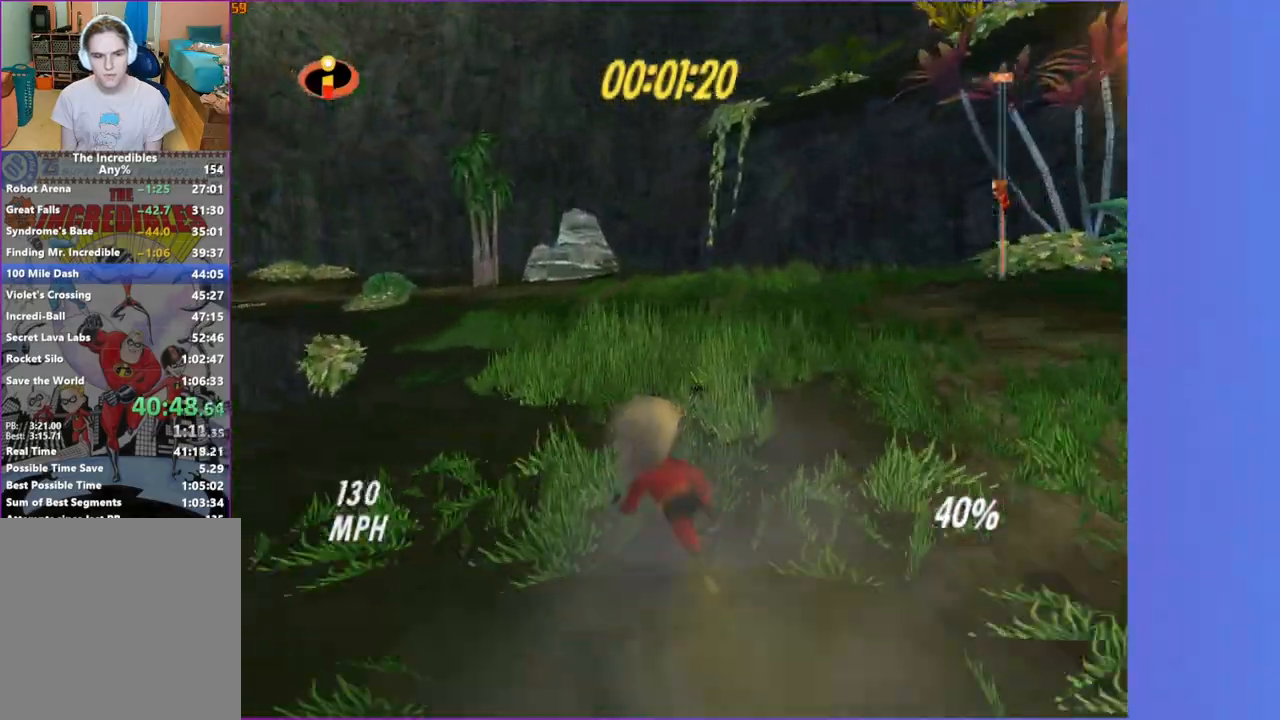
Gameplay with a controller (Xbox layout); each line is a JSON object with the inputs held at the frame after it. "button_events" lists button changes between this image and that frame as [ms after this image, input, new state], when the widget could be followed in between (sticks are given only as held states). Not read: L3 R3.
{"buttons": [], "left_stick": "up-left", "right_stick": "right", "button_events": []}
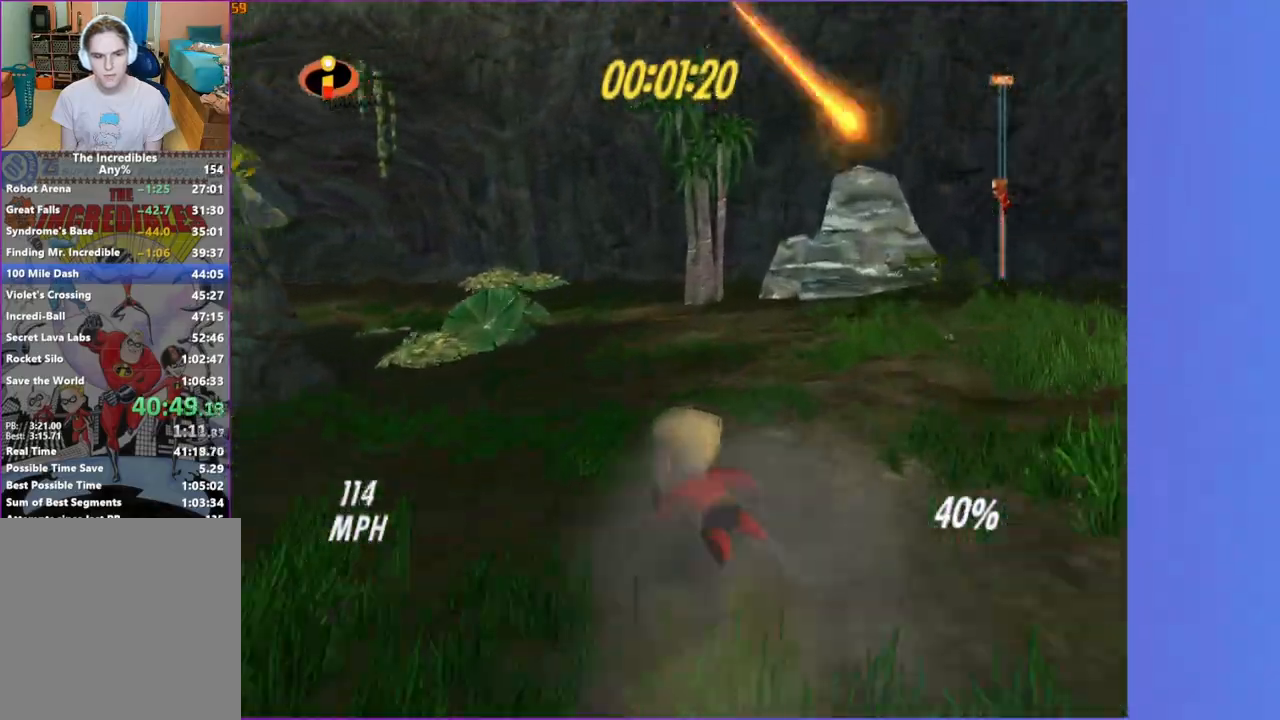
{"buttons": [], "left_stick": "up-left", "right_stick": "right", "button_events": []}
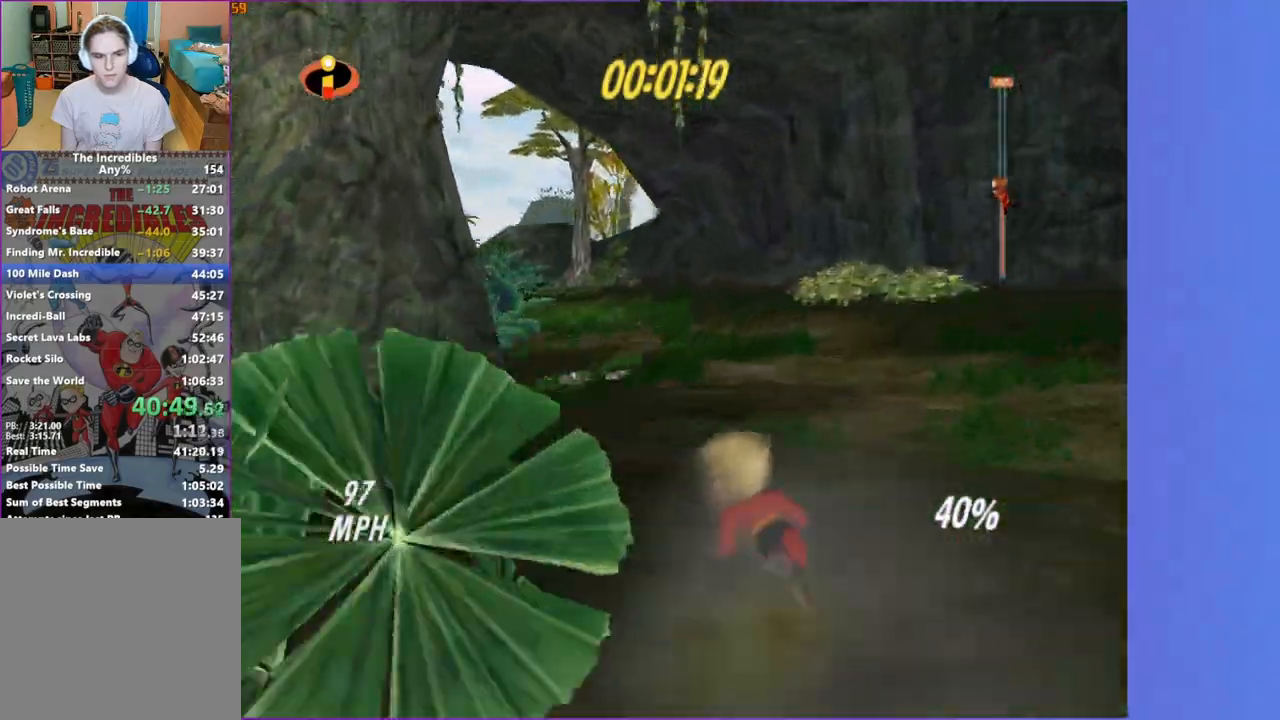
{"buttons": [], "left_stick": "up-left", "right_stick": "right", "button_events": []}
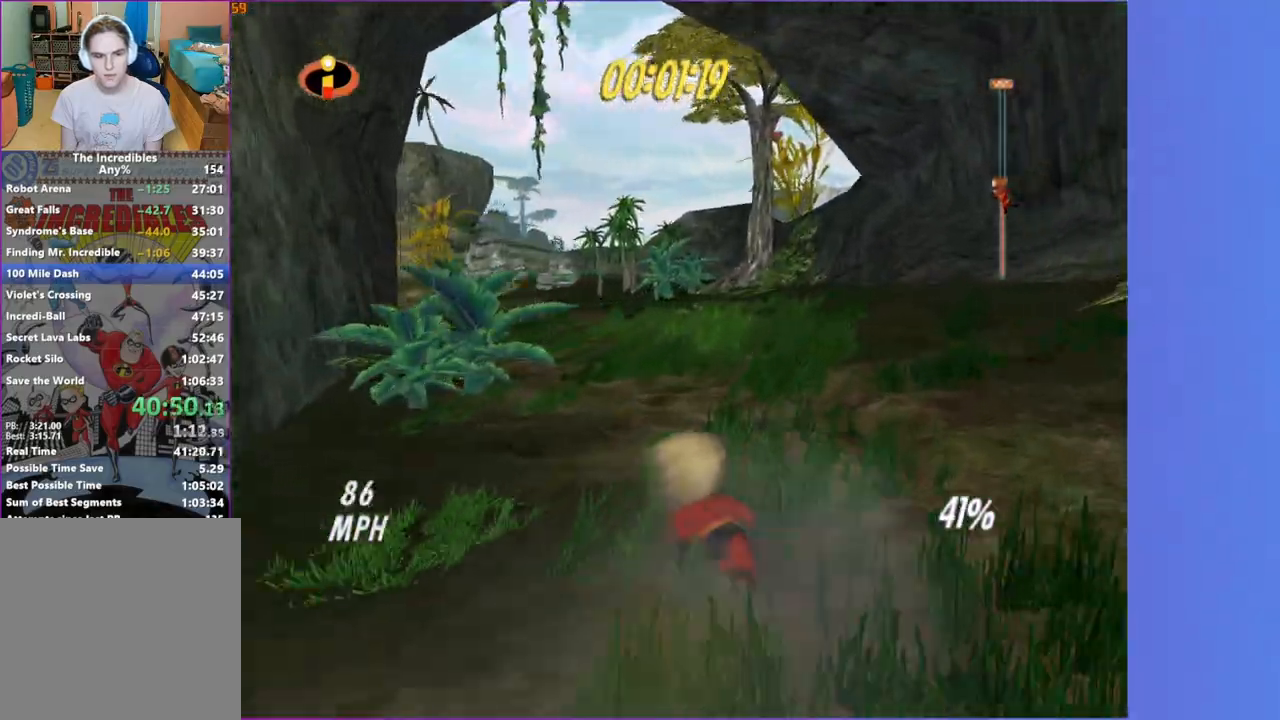
{"buttons": [], "left_stick": "up", "right_stick": "right", "button_events": []}
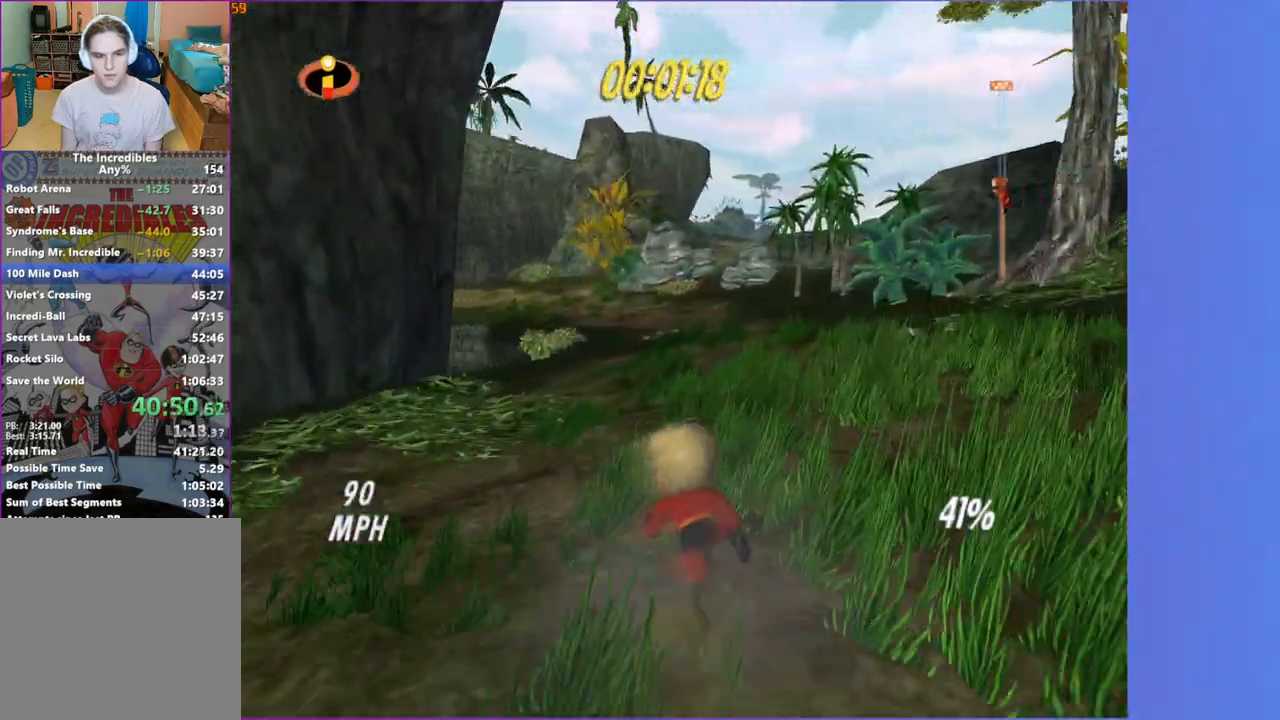
{"buttons": [], "left_stick": "up-left", "right_stick": "right", "button_events": []}
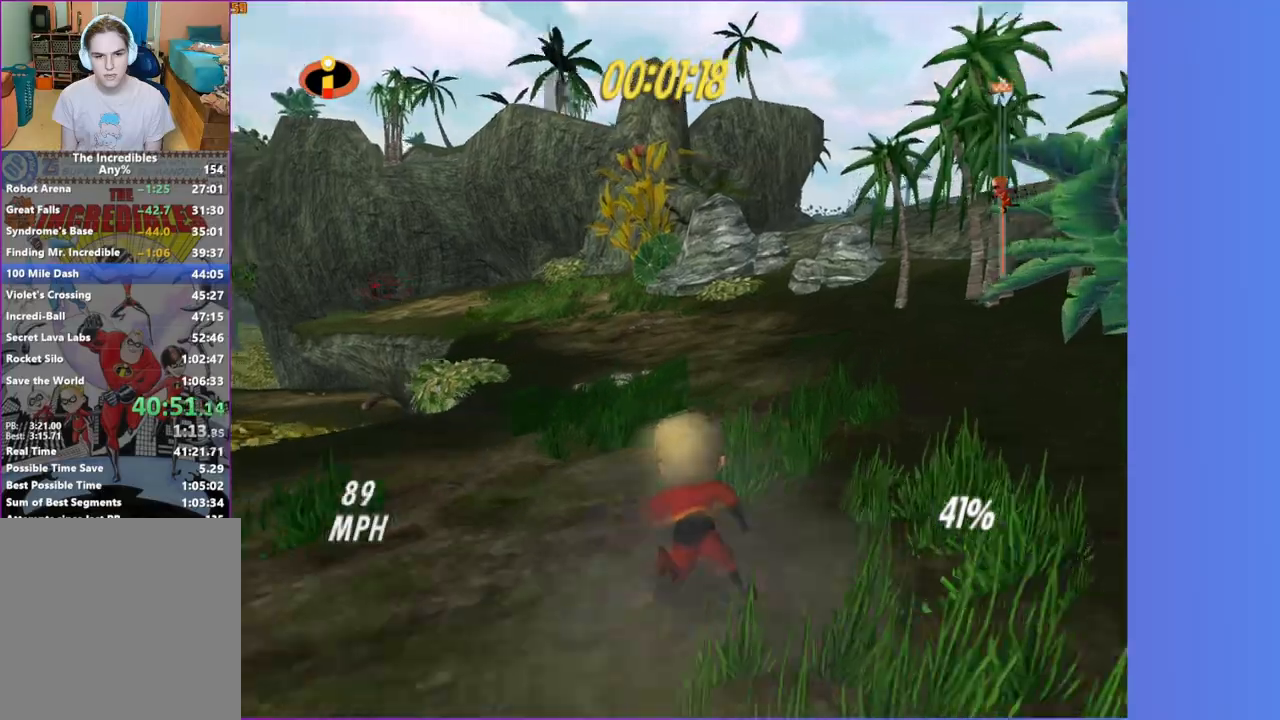
{"buttons": [], "left_stick": "up-left", "right_stick": "right", "button_events": []}
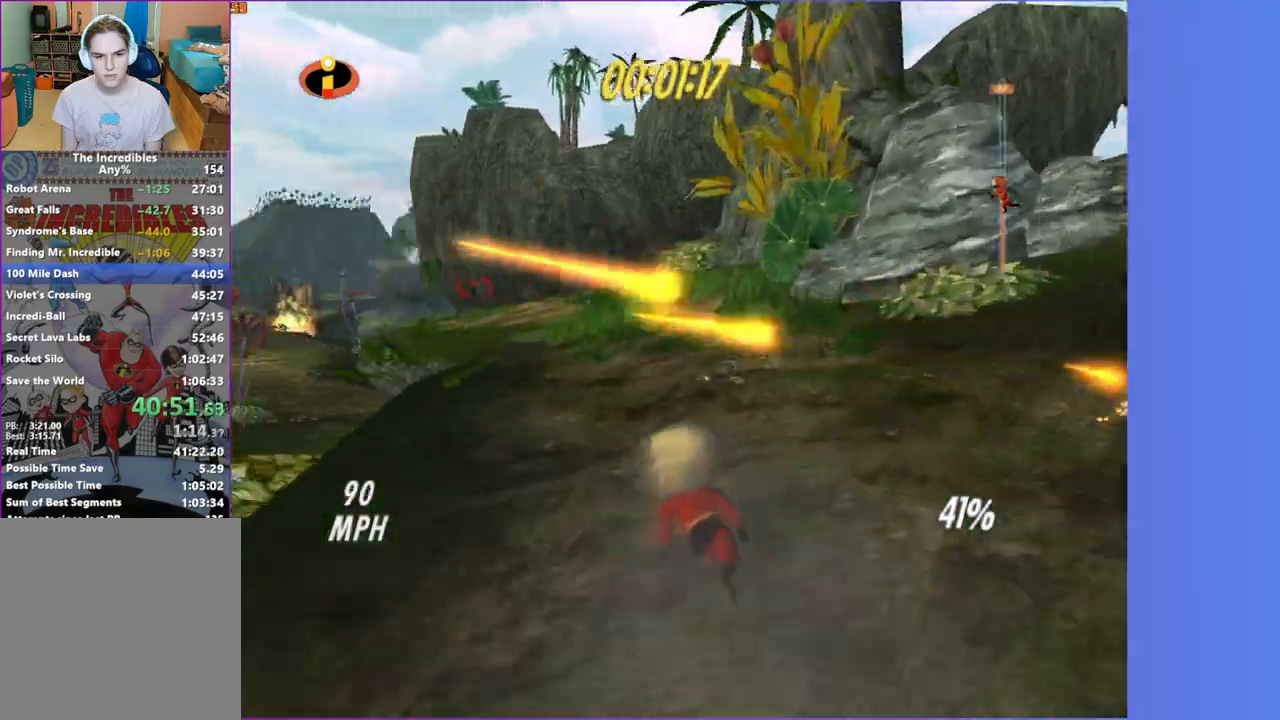
{"buttons": ["Y"], "left_stick": "up-left", "right_stick": "center", "button_events": [[500, "Y", "down"]]}
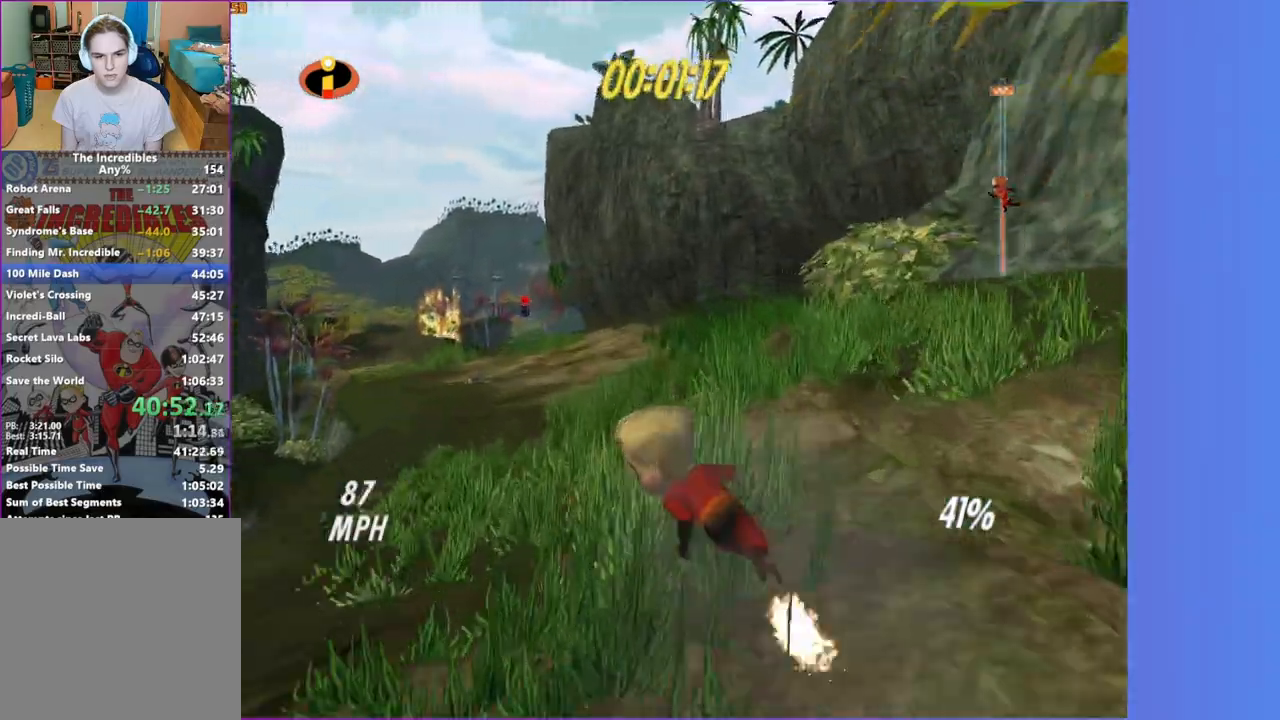
{"buttons": ["Y"], "left_stick": "up", "right_stick": "center", "button_events": []}
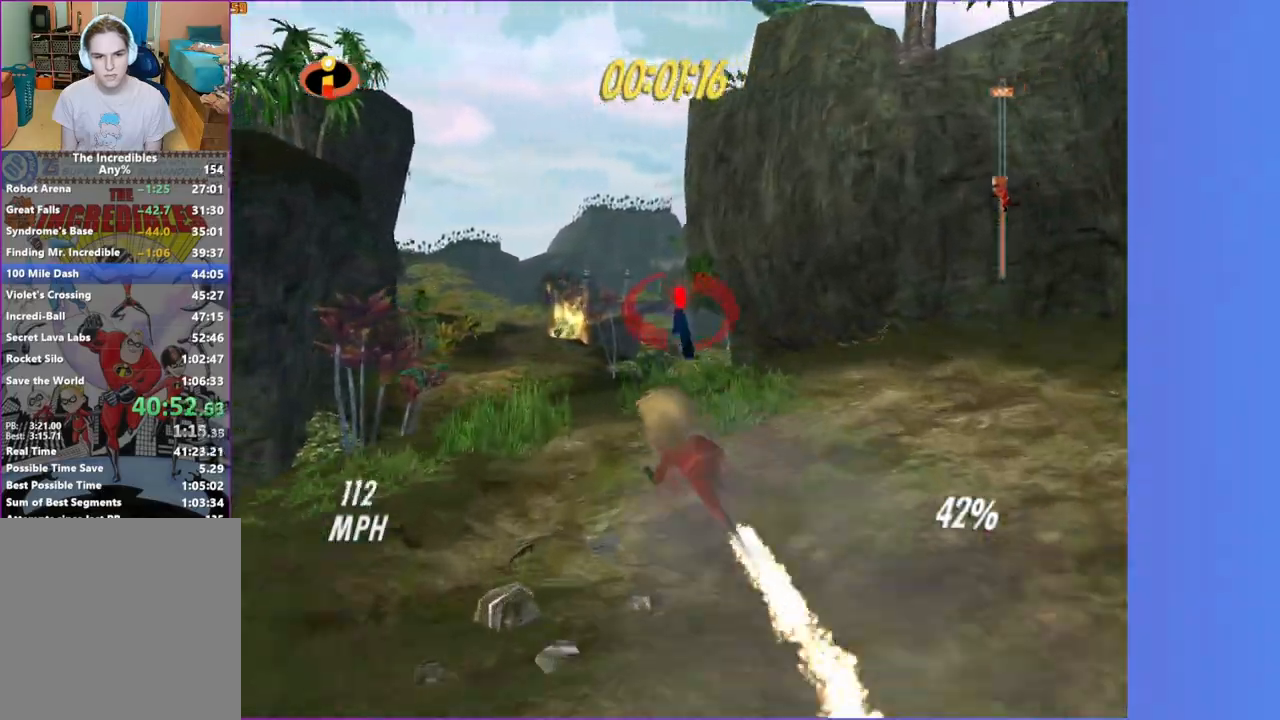
{"buttons": ["Y"], "left_stick": "center", "right_stick": "center", "button_events": []}
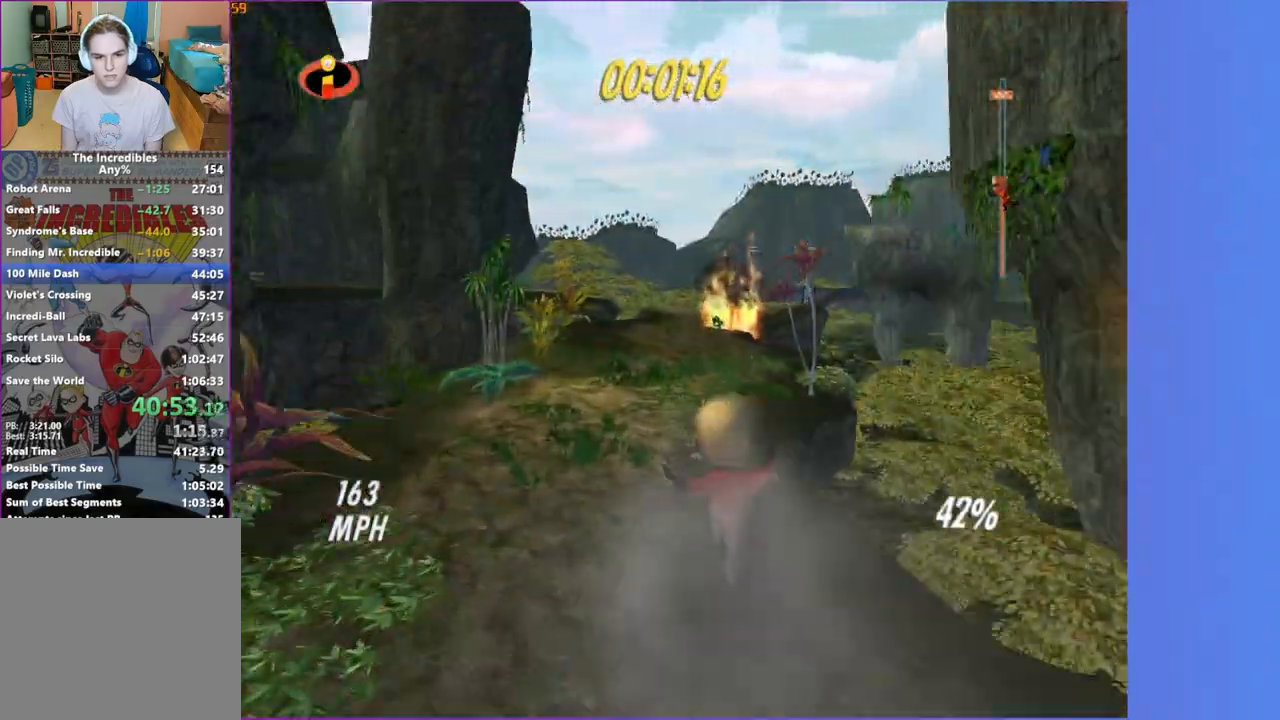
{"buttons": [], "left_stick": "up", "right_stick": "center", "button_events": [[50, "Y", "up"]]}
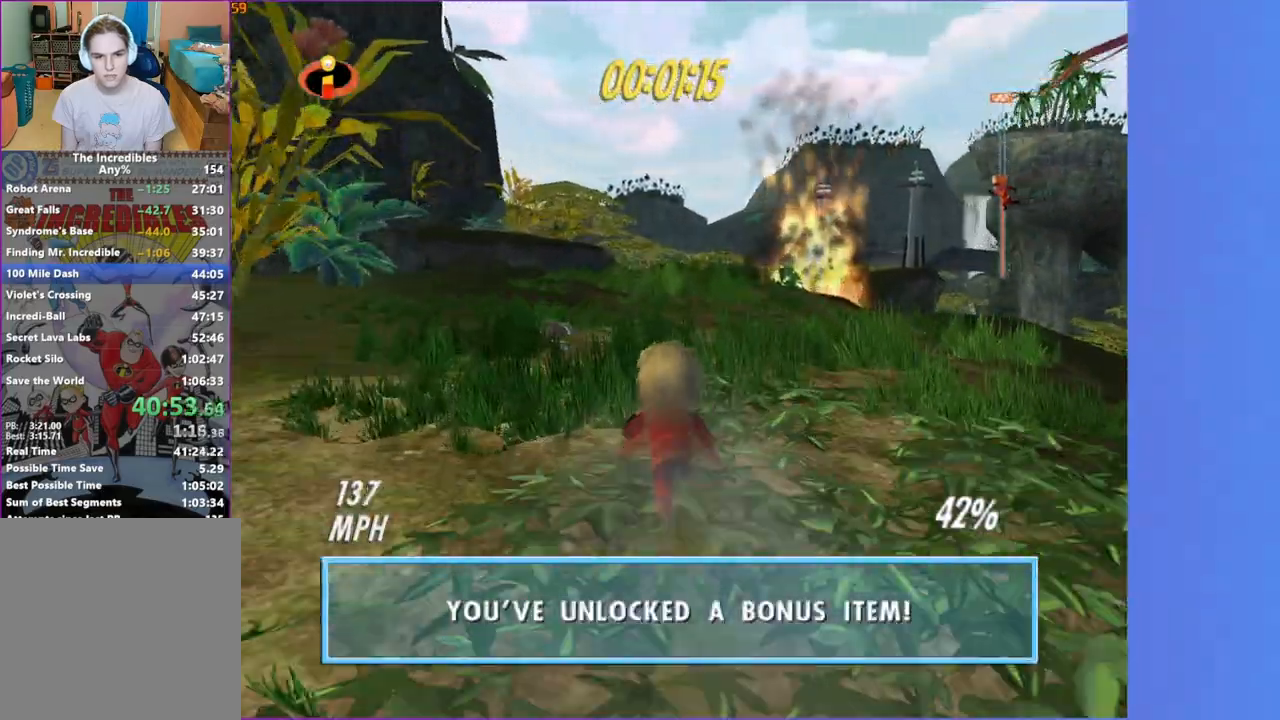
{"buttons": [], "left_stick": "up", "right_stick": "center", "button_events": []}
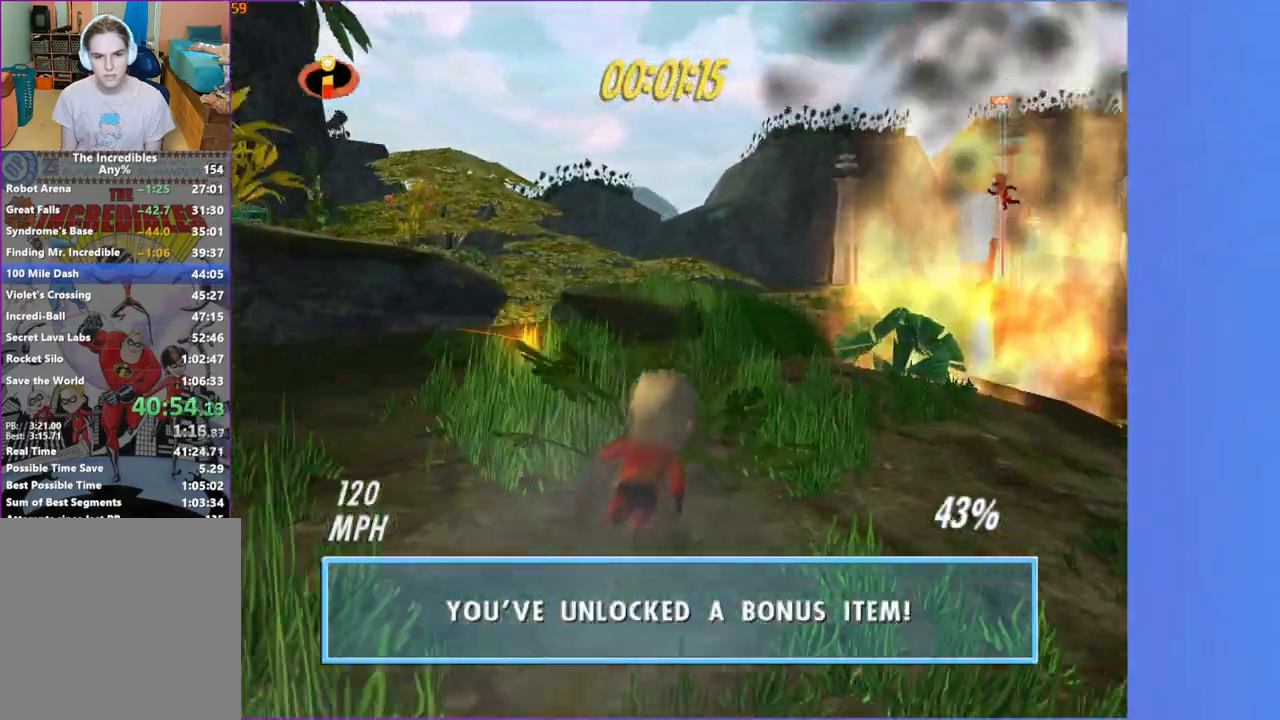
{"buttons": [], "left_stick": "up-right", "right_stick": "center", "button_events": []}
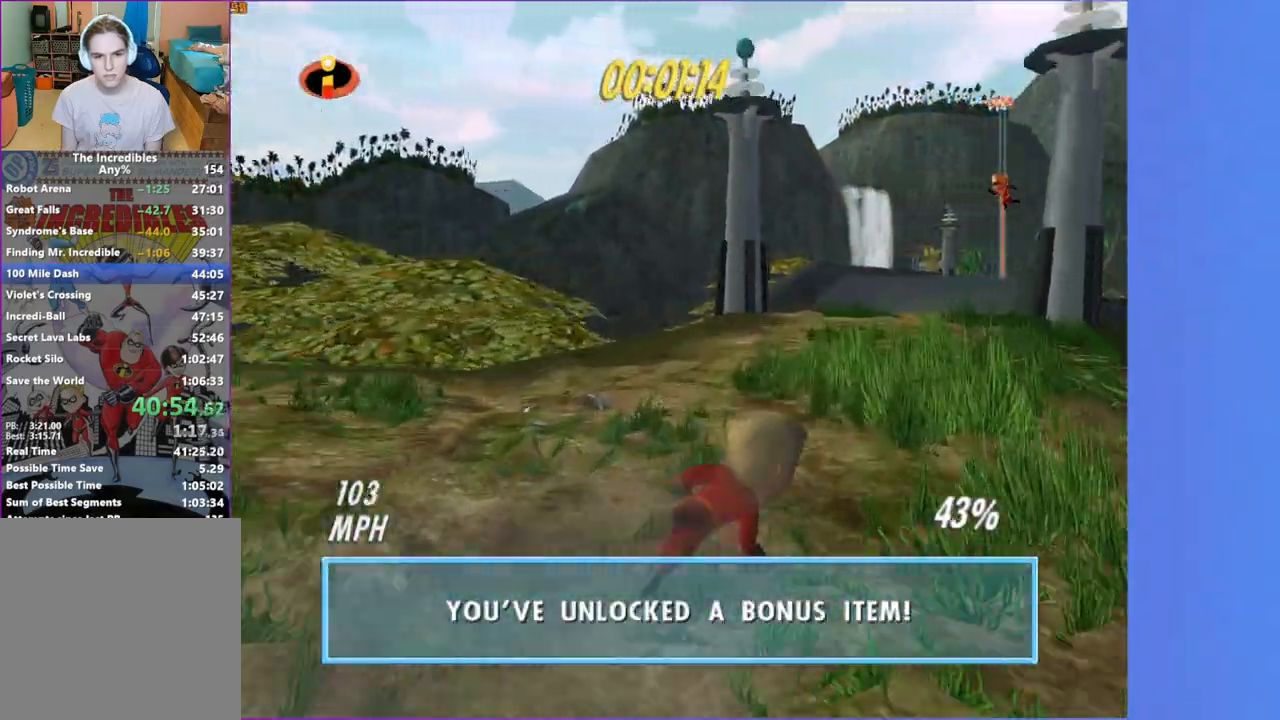
{"buttons": [], "left_stick": "up", "right_stick": "center", "button_events": []}
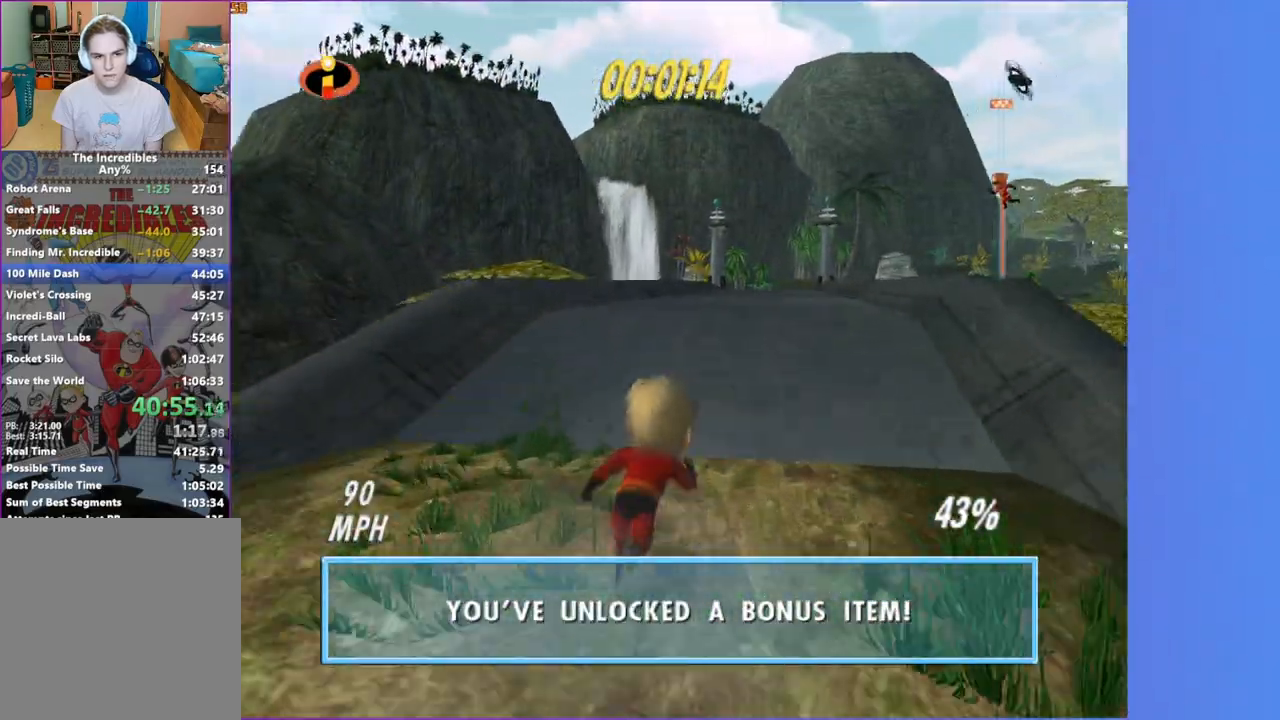
{"buttons": [], "left_stick": "up", "right_stick": "center", "button_events": []}
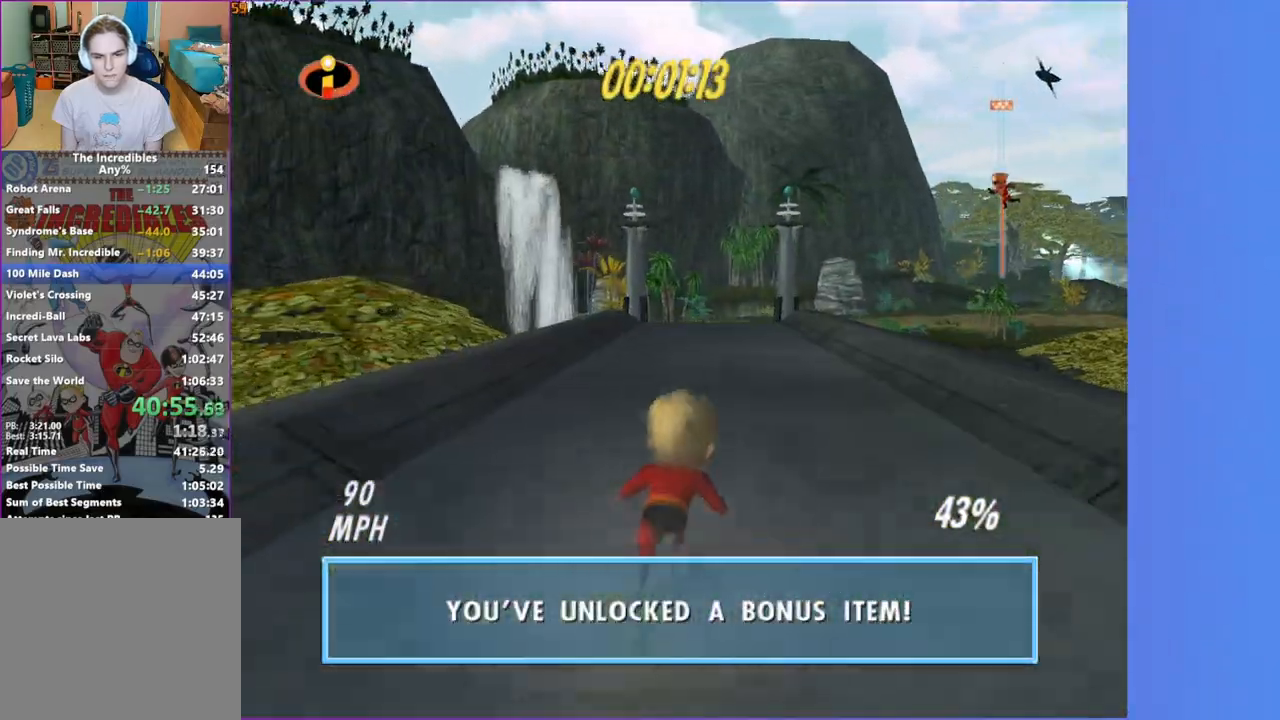
{"buttons": [], "left_stick": "up", "right_stick": "center", "button_events": []}
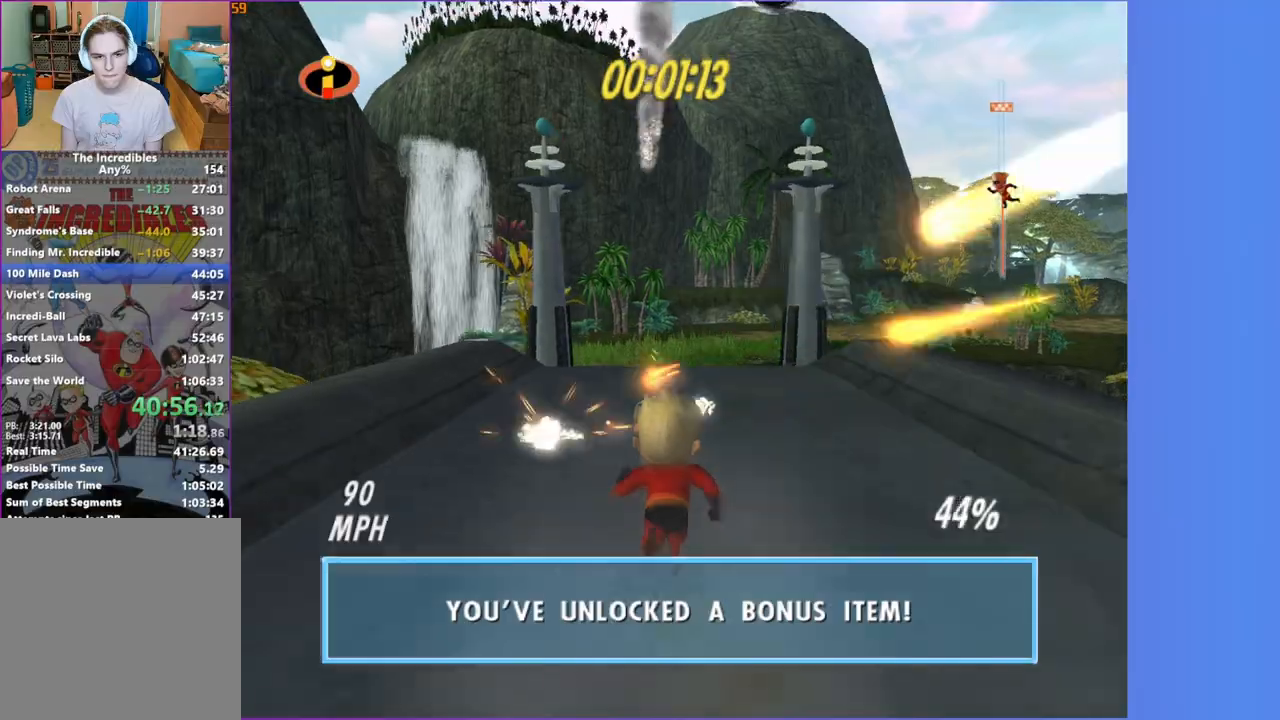
{"buttons": [], "left_stick": "up-right", "right_stick": "left", "button_events": []}
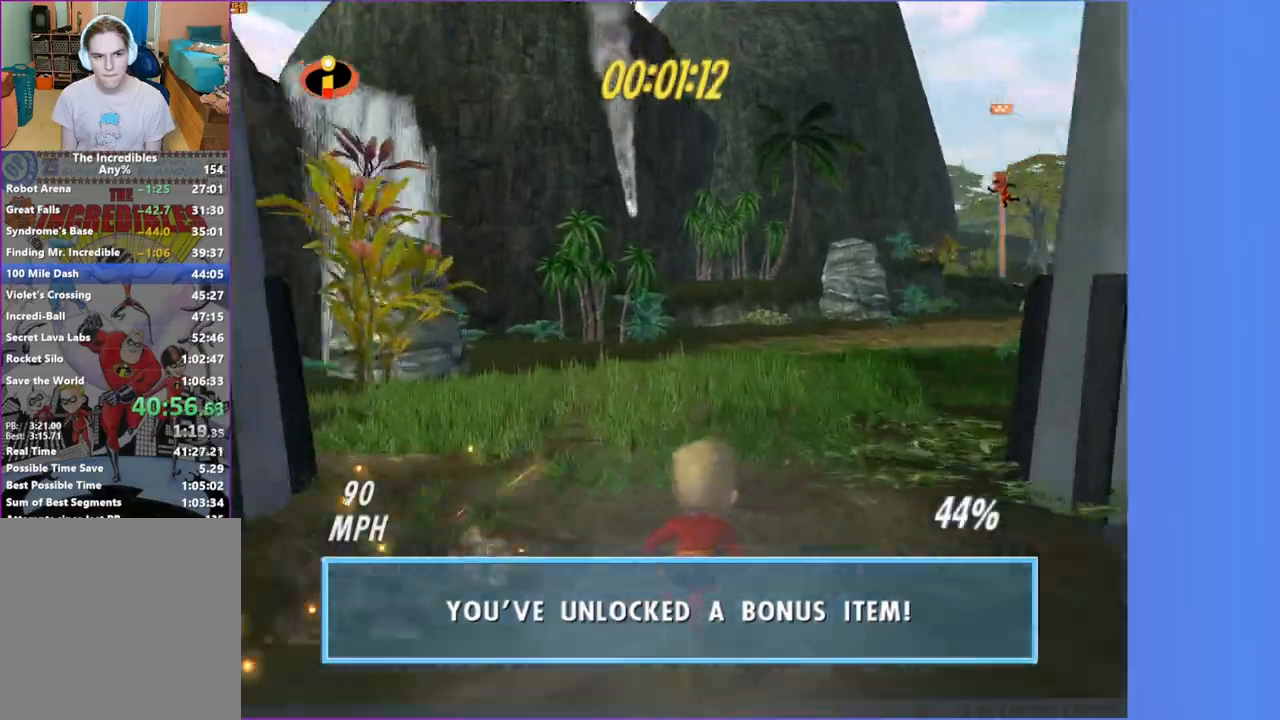
{"buttons": [], "left_stick": "up-right", "right_stick": "center", "button_events": []}
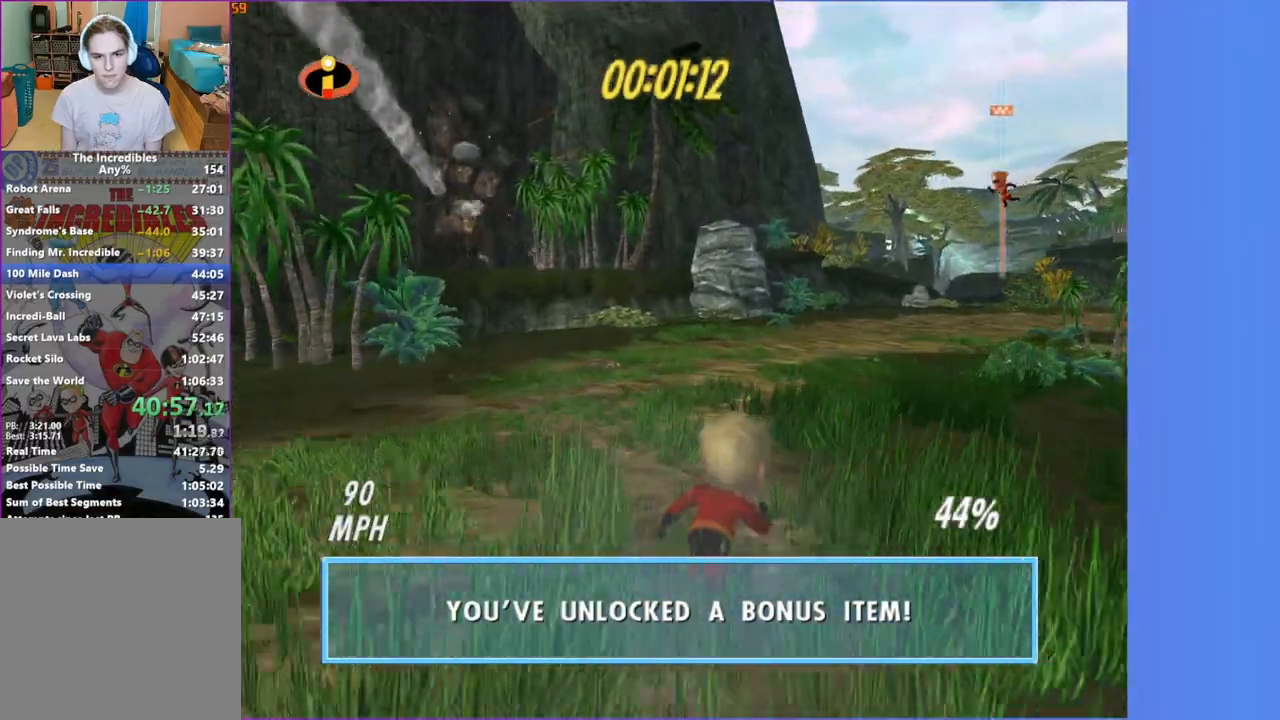
{"buttons": [], "left_stick": "up", "right_stick": "center"}
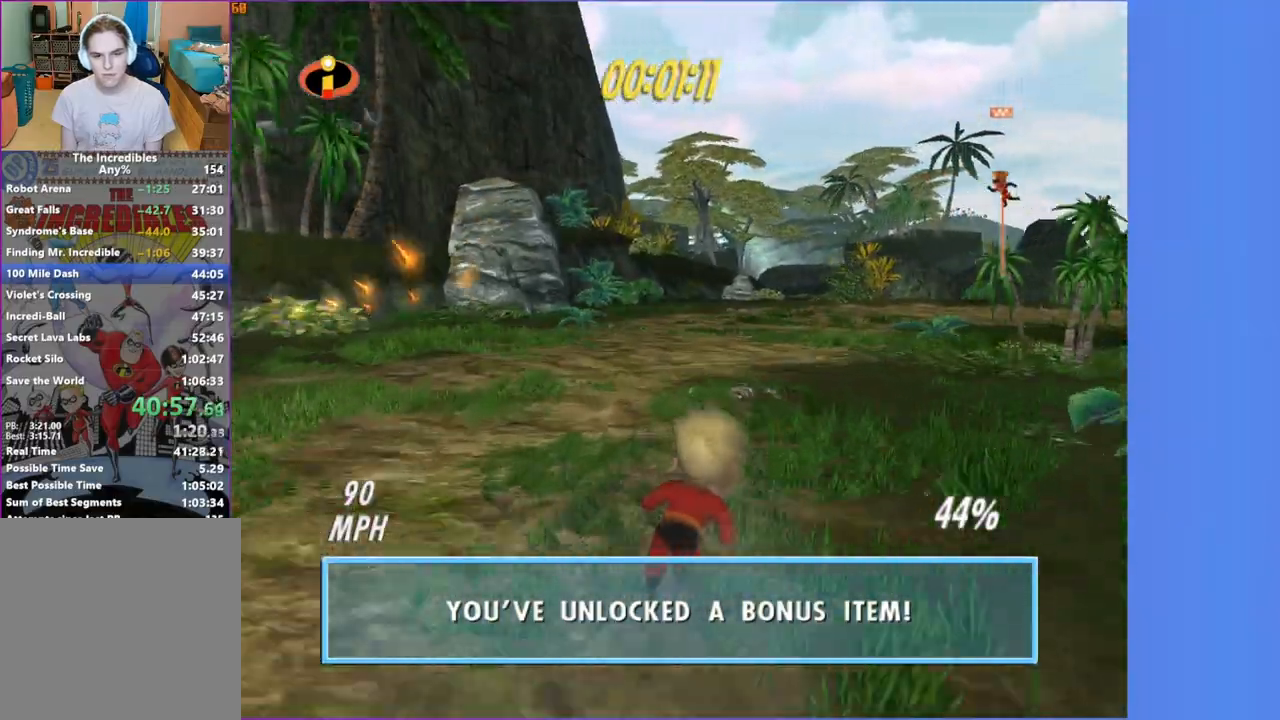
{"buttons": [], "left_stick": "up-right", "right_stick": "center", "button_events": []}
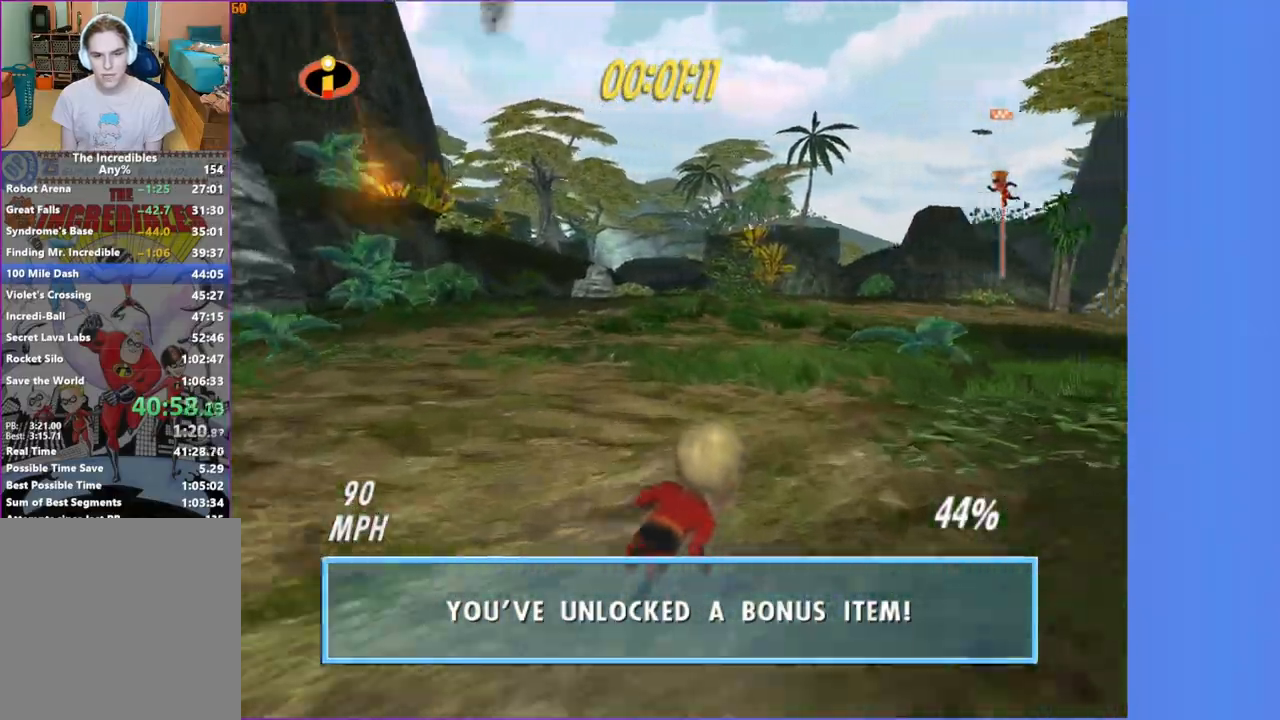
{"buttons": [], "left_stick": "up", "right_stick": "center", "button_events": []}
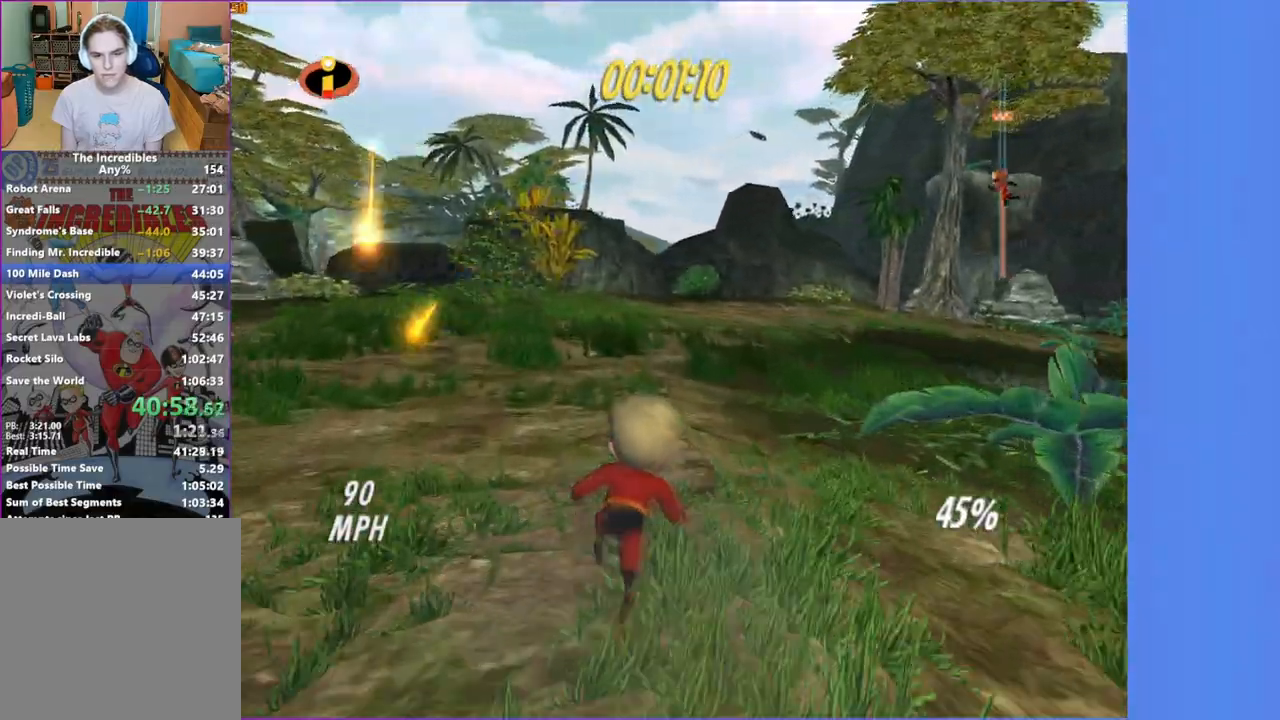
{"buttons": [], "left_stick": "up", "right_stick": "center", "button_events": []}
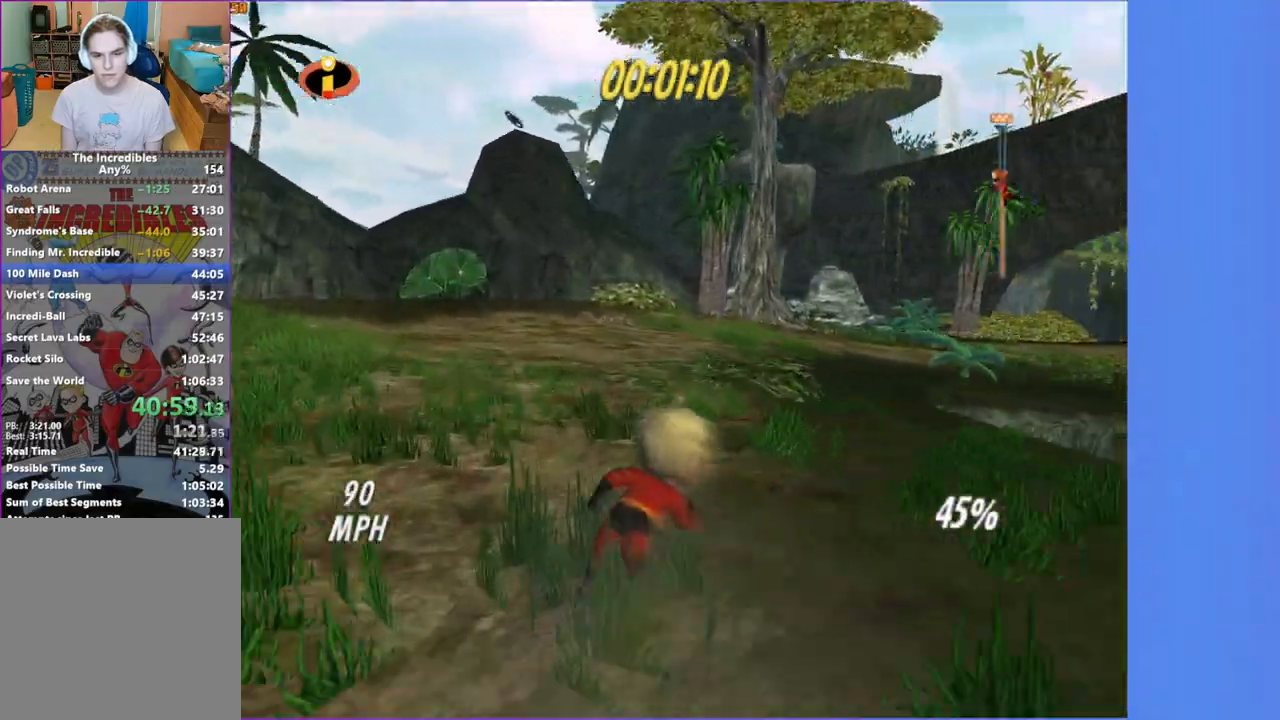
{"buttons": [], "left_stick": "up-right", "right_stick": "center", "button_events": []}
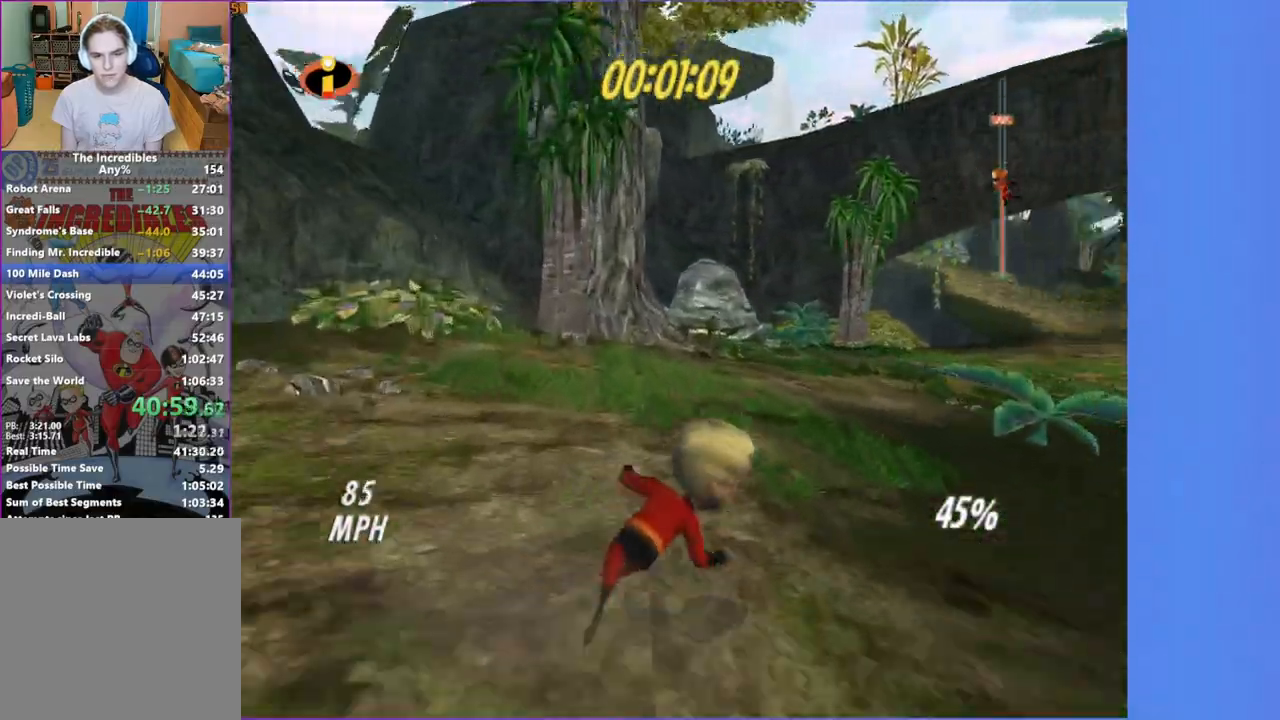
{"buttons": ["Y"], "left_stick": "up-right", "right_stick": "center", "button_events": [[300, "Y", "down"]]}
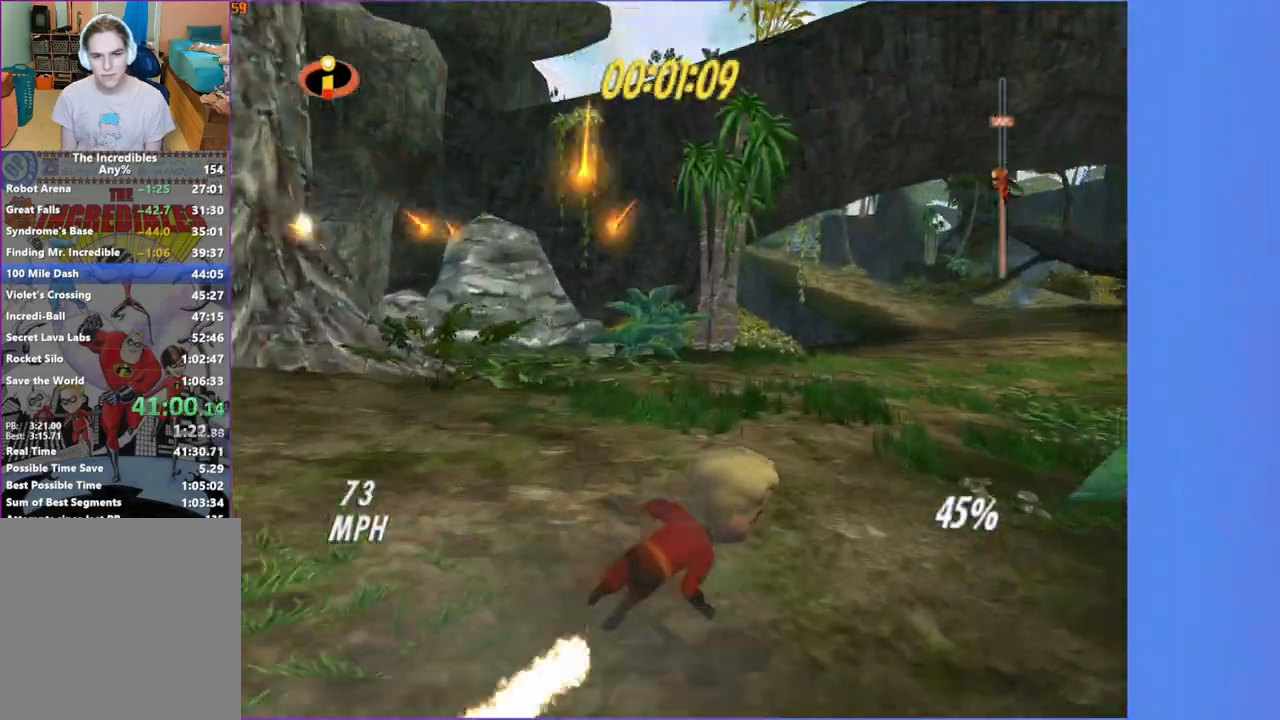
{"buttons": [], "left_stick": "up", "right_stick": "center", "button_events": [[450, "Y", "up"]]}
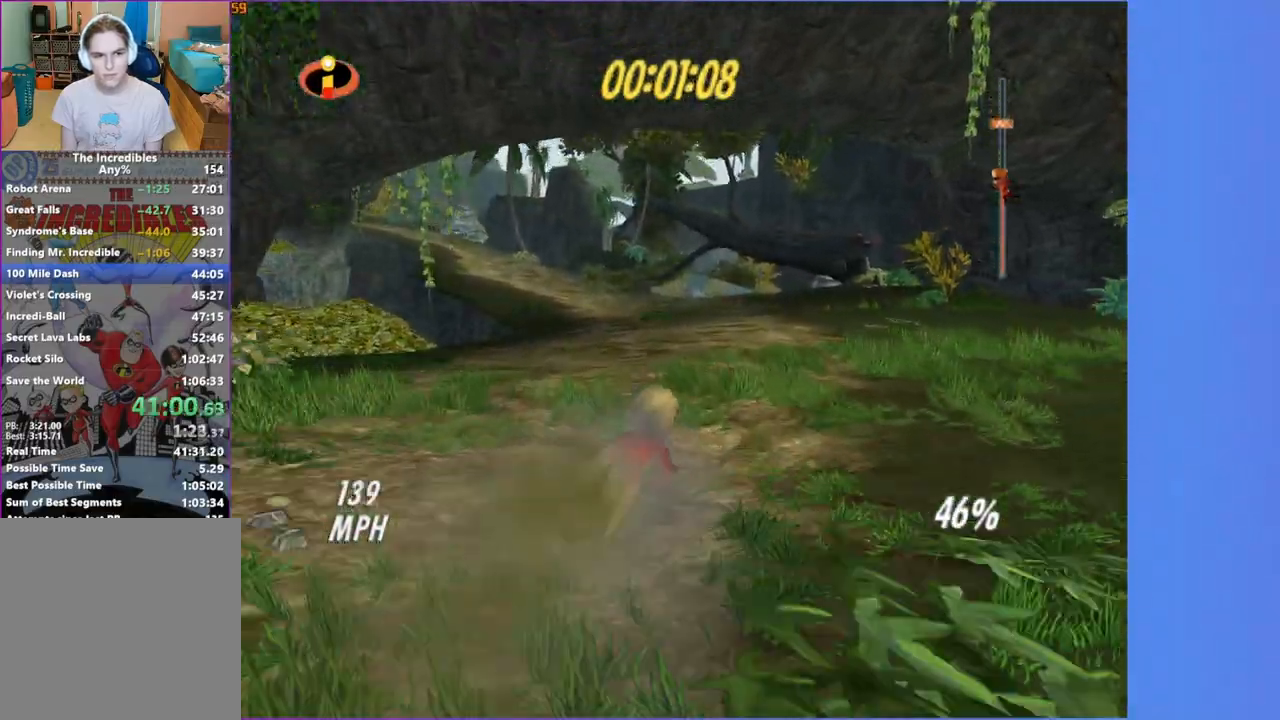
{"buttons": [], "left_stick": "up-left", "right_stick": "center", "button_events": []}
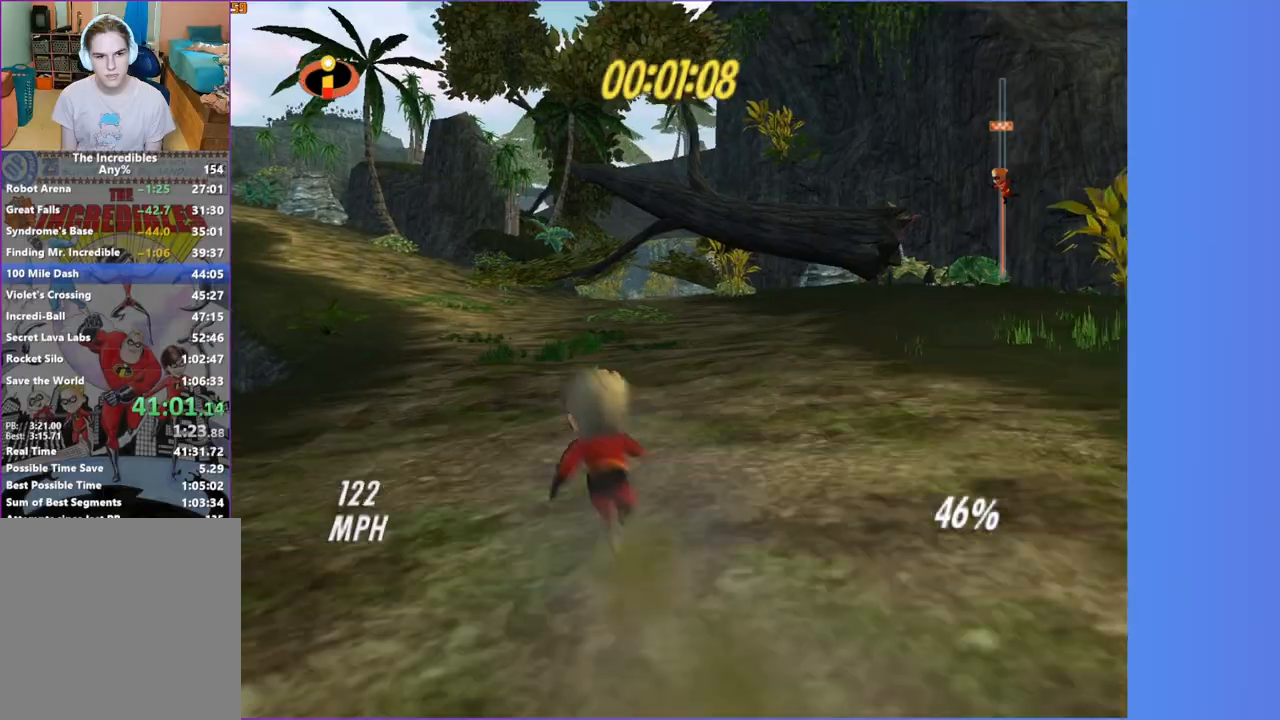
{"buttons": [], "left_stick": "center", "right_stick": "center", "button_events": []}
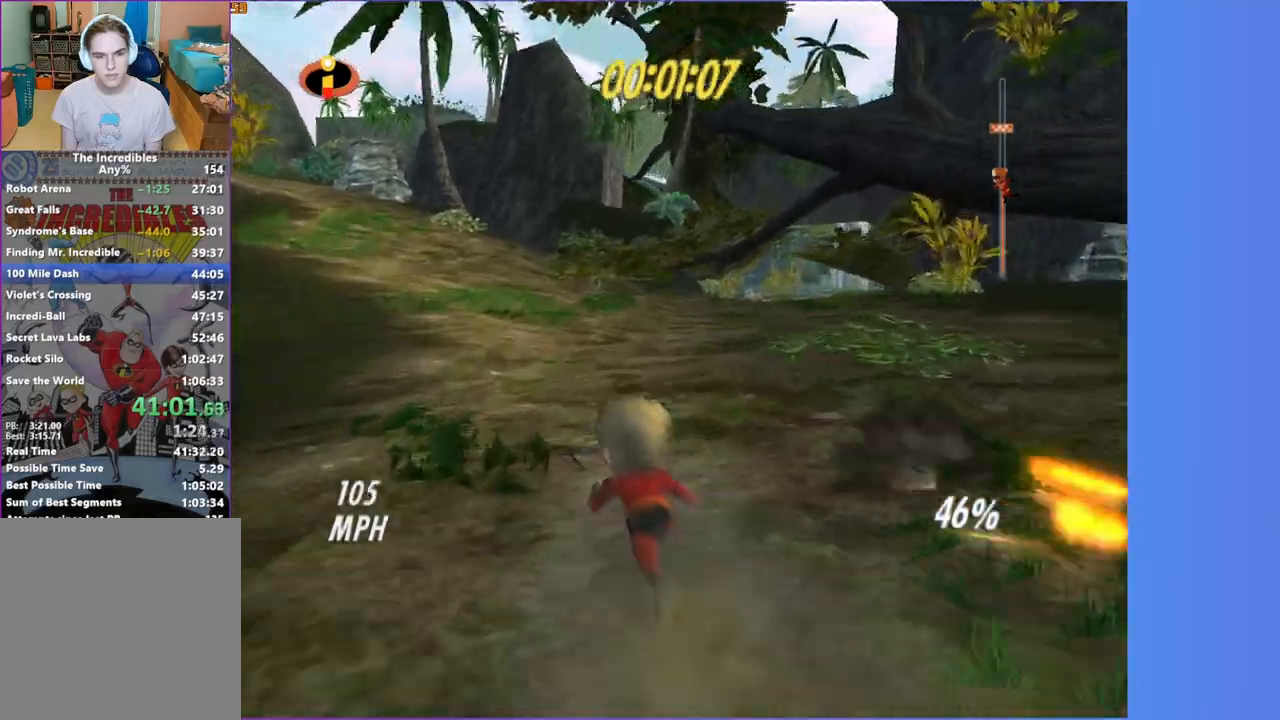
{"buttons": [], "left_stick": "up-left", "right_stick": "center", "button_events": []}
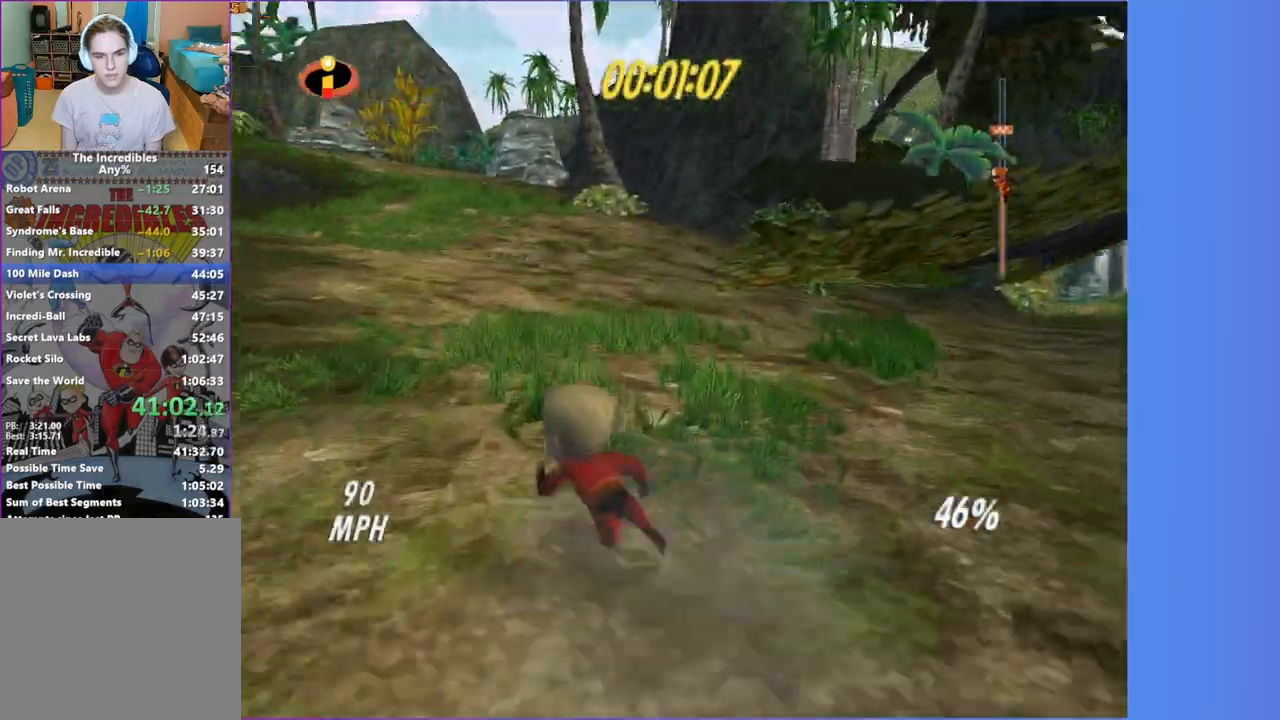
{"buttons": [], "left_stick": "up", "right_stick": "center", "button_events": []}
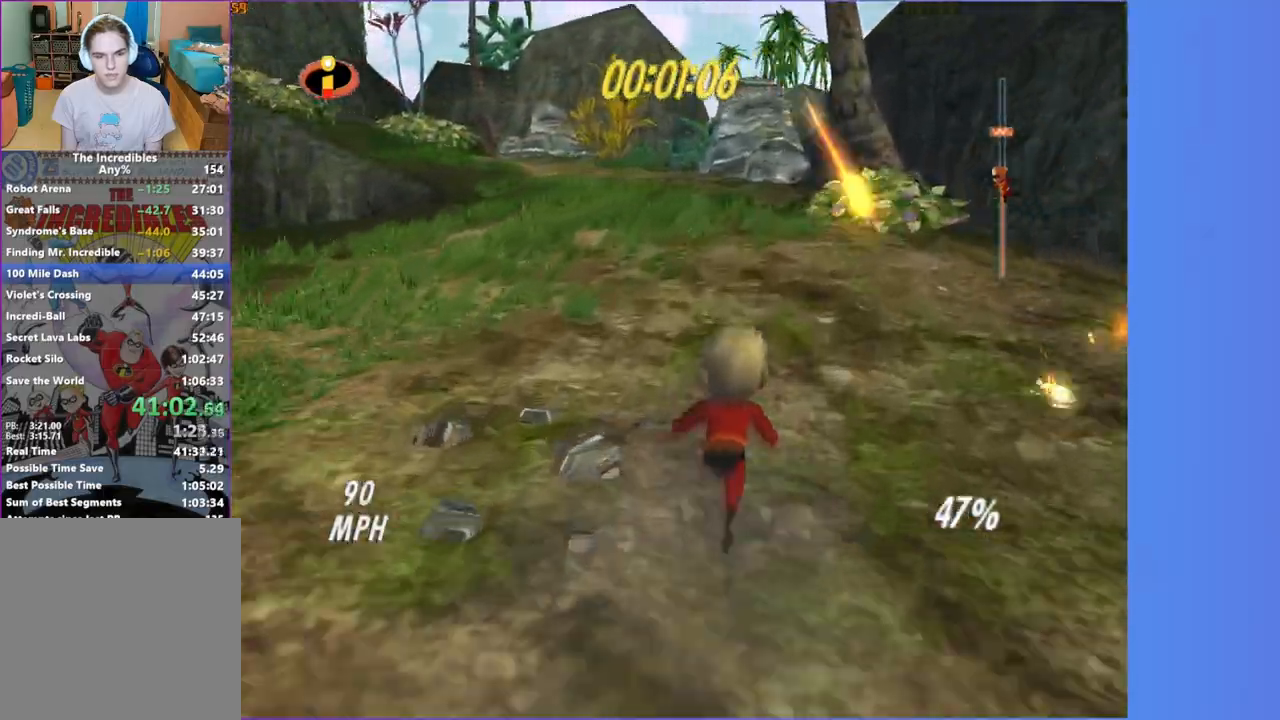
{"buttons": [], "left_stick": "up-left", "right_stick": "right", "button_events": []}